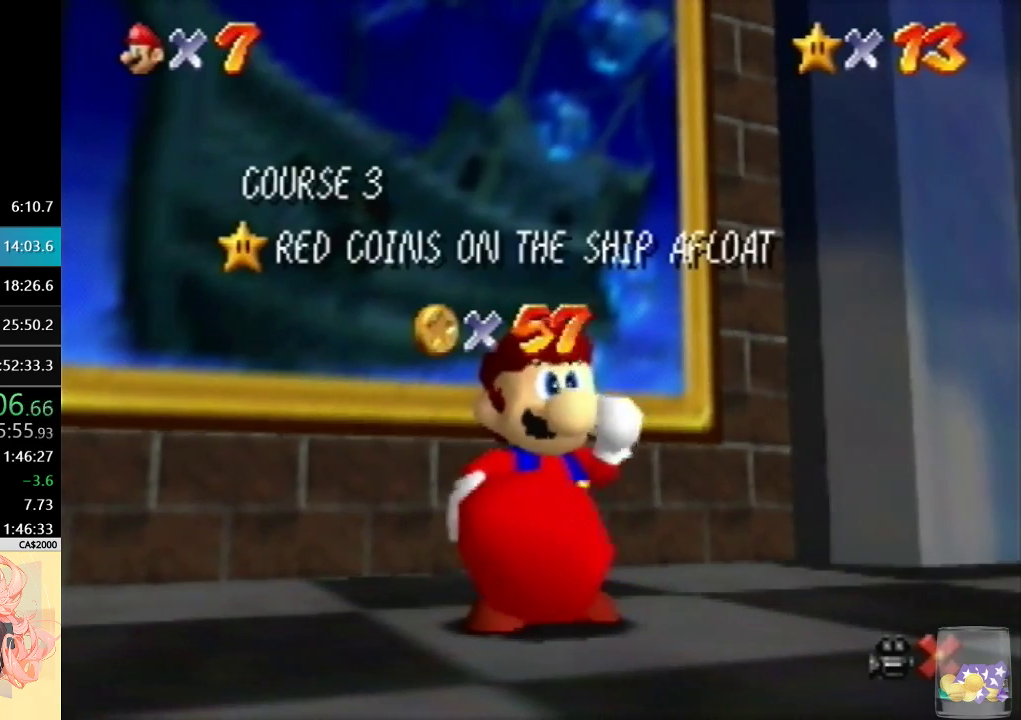
Gameplay with a controller (Nintendo layout); each line is a JSON object with the inputs held at the frame after it. "events" lists button and stick changes between this image and that frame as [ms after this image, input, new state], when the widget could be followed in between. Not read: L3 R3.
{"buttons": ["A"], "left_stick": "center", "events": [[67, "A", "down"], [167, "A", "up"], [267, "A", "down"], [400, "A", "up"], [500, "A", "down"]]}
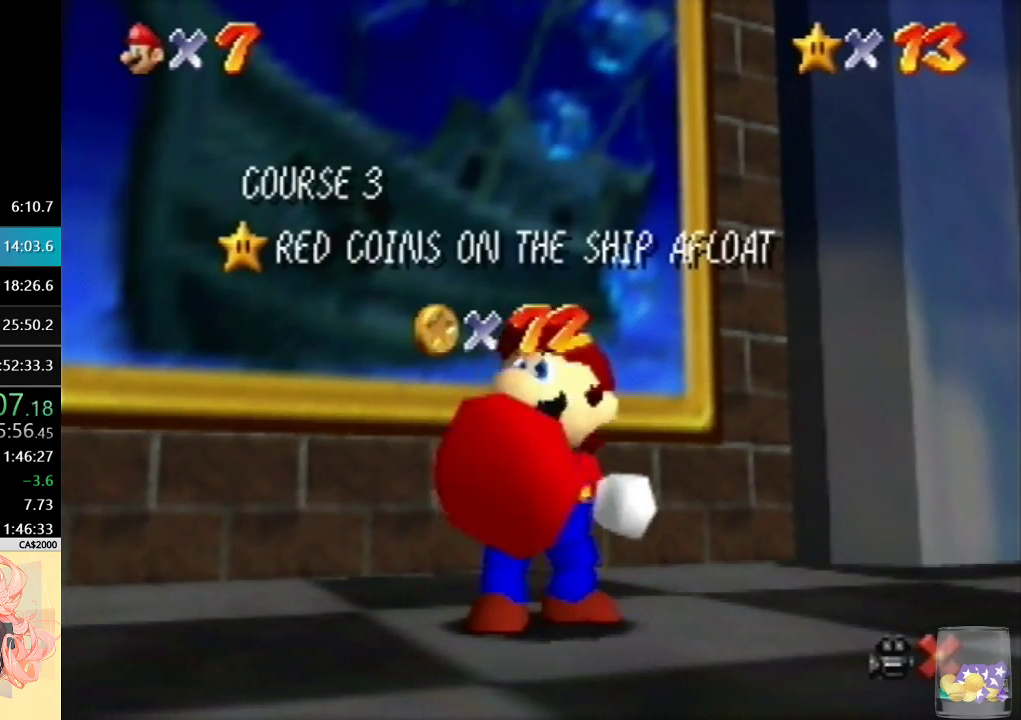
{"buttons": [], "left_stick": "center", "events": [[133, "A", "up"]]}
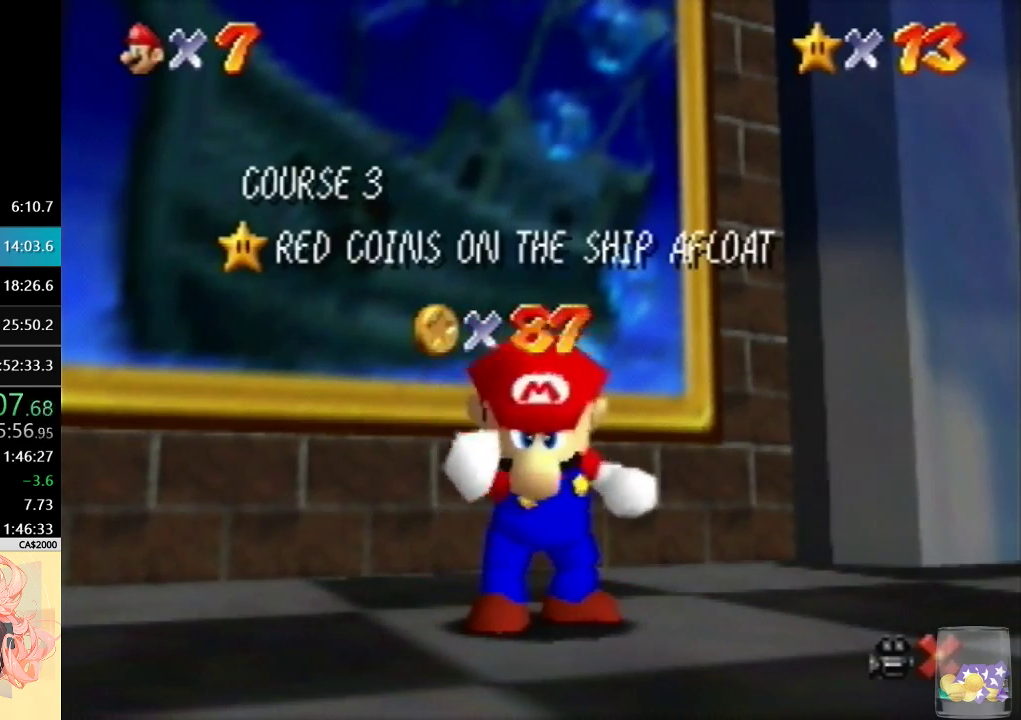
{"buttons": [], "left_stick": "center", "events": []}
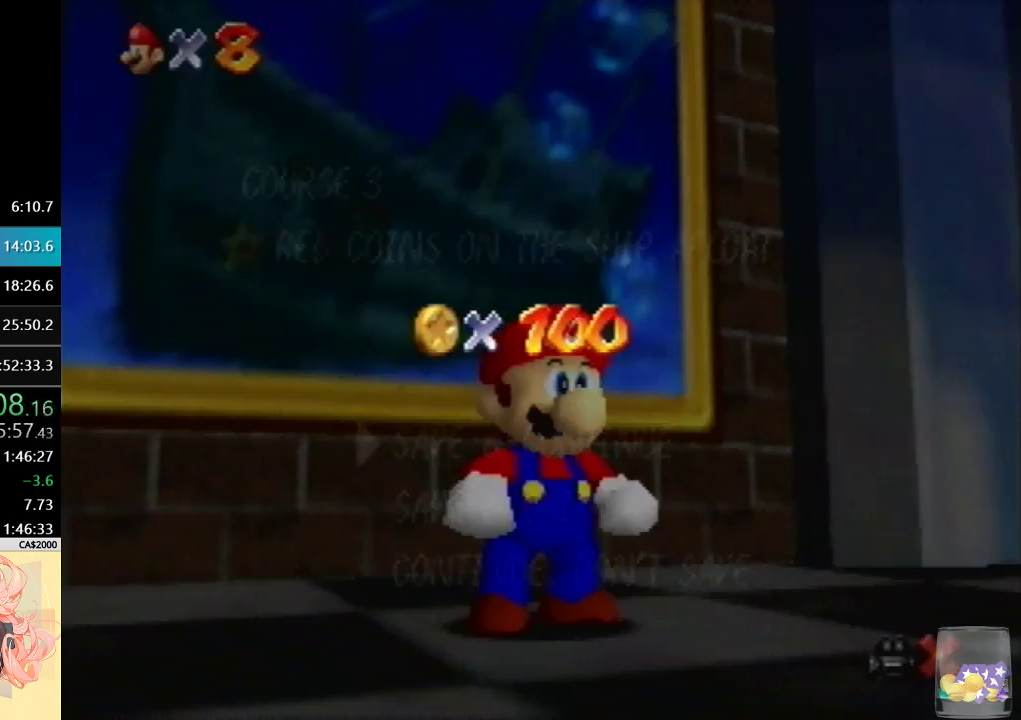
{"buttons": [], "left_stick": "up-left", "events": [[33, "left_stick", "down"], [133, "left_stick", "center"], [200, "left_stick", "down"], [233, "A", "down"], [300, "left_stick", "center"], [400, "A", "up"], [400, "left_stick", "up-left"]]}
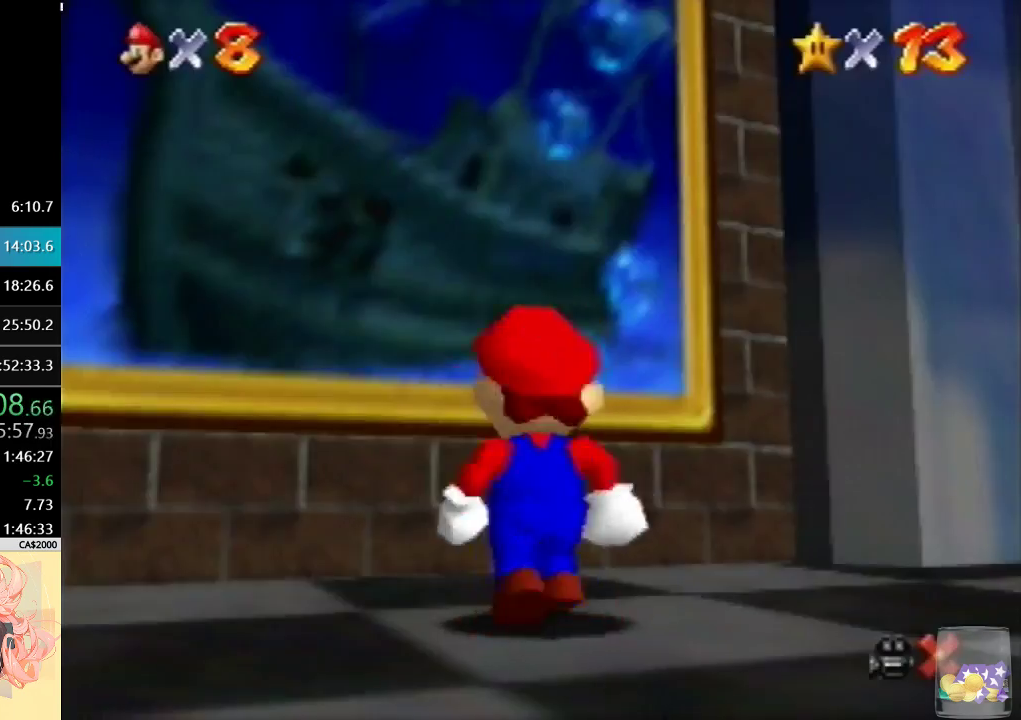
{"buttons": [], "left_stick": "up-left", "events": [[333, "A", "down"], [433, "A", "up"]]}
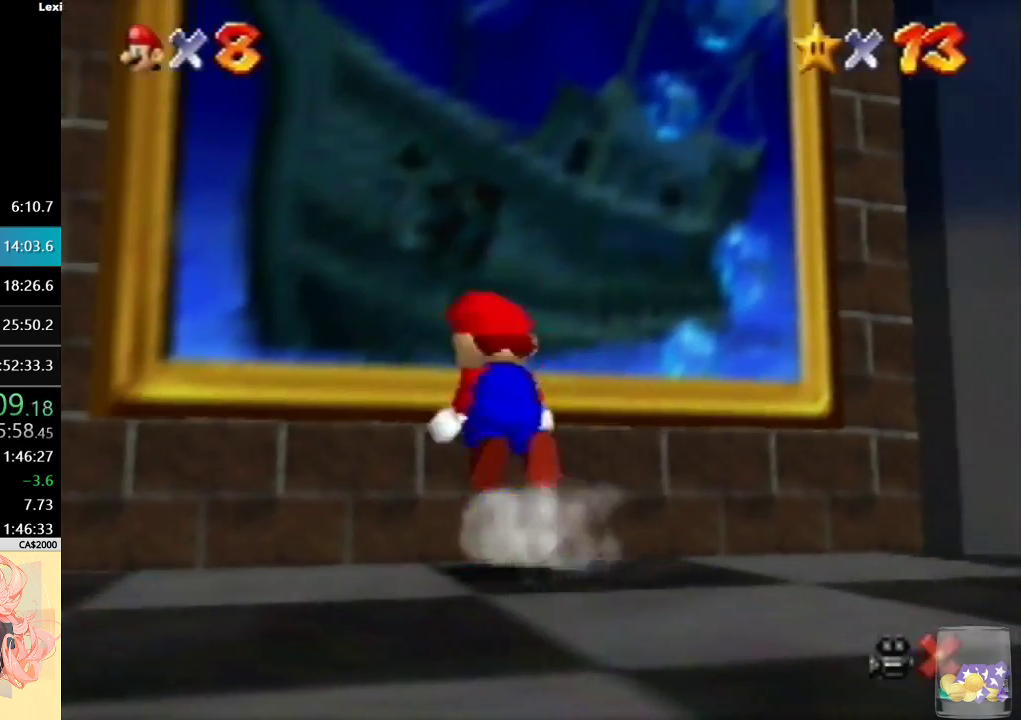
{"buttons": ["A"], "left_stick": "center", "events": [[67, "left_stick", "center"], [300, "A", "down"], [433, "A", "up"], [500, "A", "down"]]}
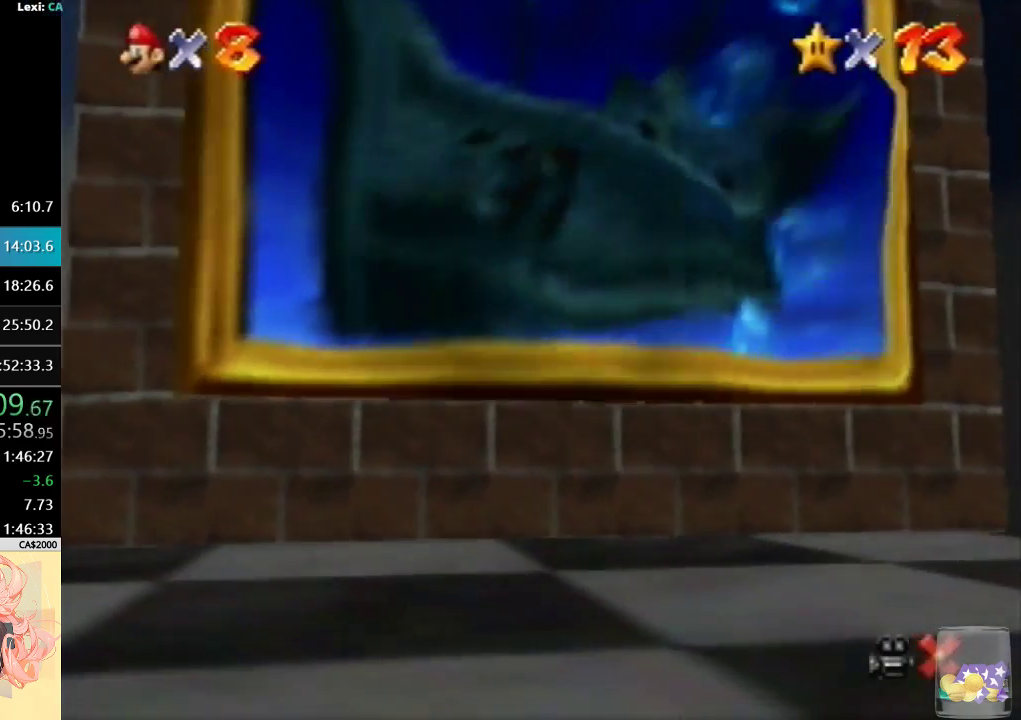
{"buttons": [], "left_stick": "center", "events": [[300, "A", "up"], [400, "A", "down"], [500, "A", "up"]]}
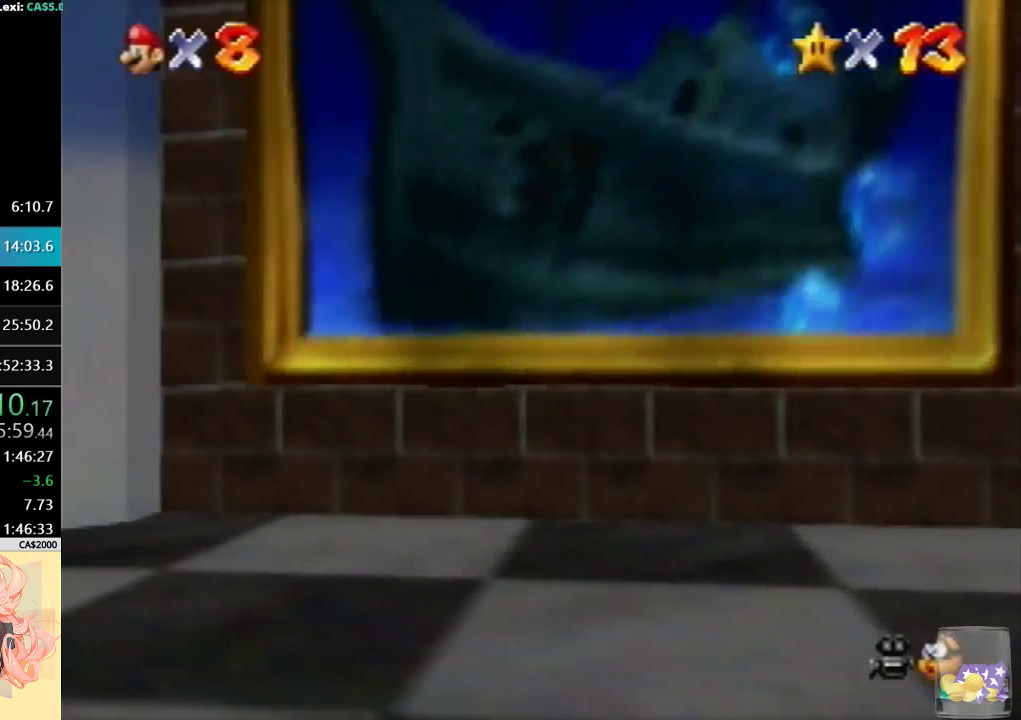
{"buttons": ["A"], "left_stick": "center", "events": [[67, "A", "down"], [167, "A", "up"], [233, "A", "down"], [367, "A", "up"], [433, "A", "down"]]}
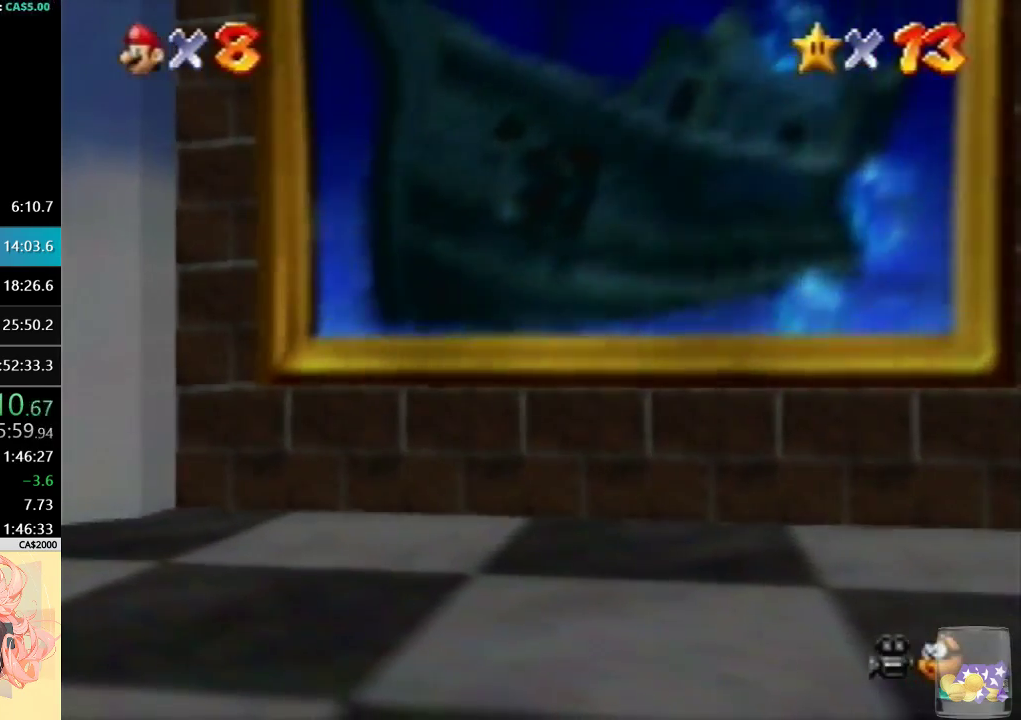
{"buttons": [], "left_stick": "center", "events": [[167, "A", "up"], [233, "A", "down"], [333, "A", "up"], [400, "A", "down"], [467, "A", "up"]]}
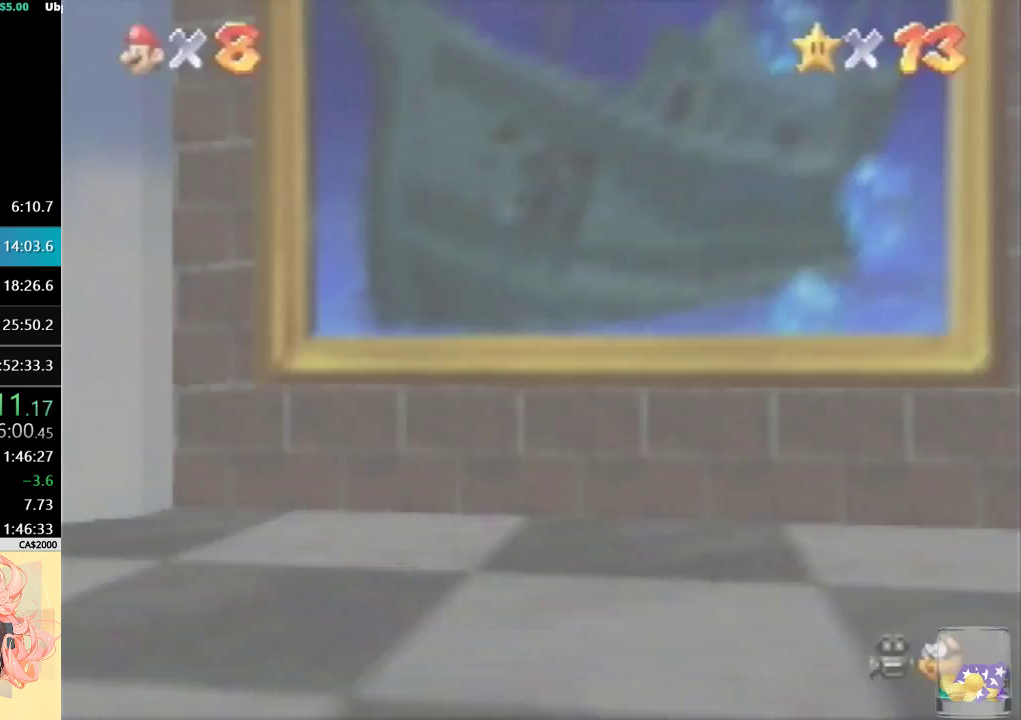
{"buttons": [], "left_stick": "center", "events": [[33, "A", "down"], [167, "A", "up"], [233, "A", "down"], [333, "A", "up"], [400, "A", "down"], [467, "A", "up"]]}
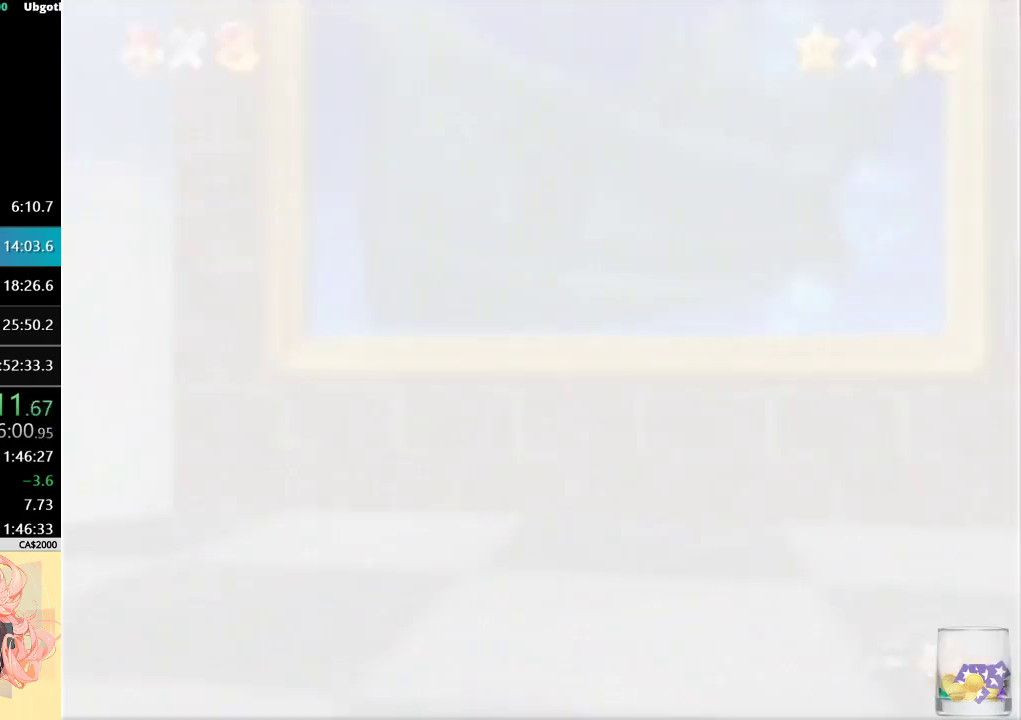
{"buttons": ["A"], "left_stick": "center", "events": [[33, "A", "down"], [300, "A", "up"], [367, "A", "down"]]}
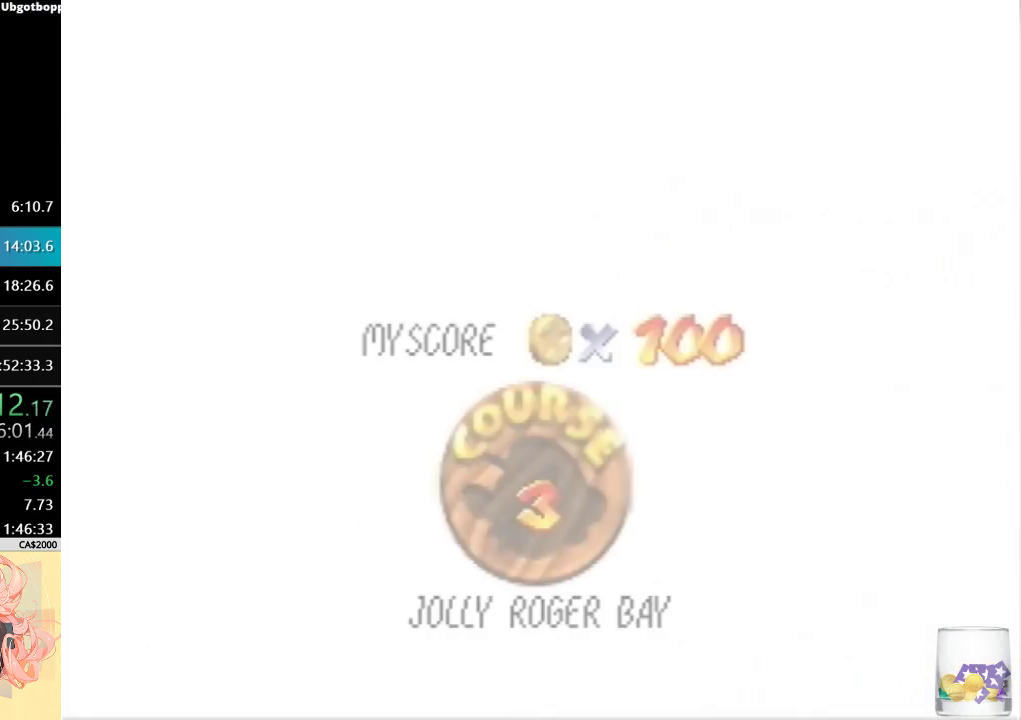
{"buttons": ["A"], "left_stick": "center", "events": [[100, "A", "up"], [167, "A", "down"], [400, "A", "up"], [467, "A", "down"]]}
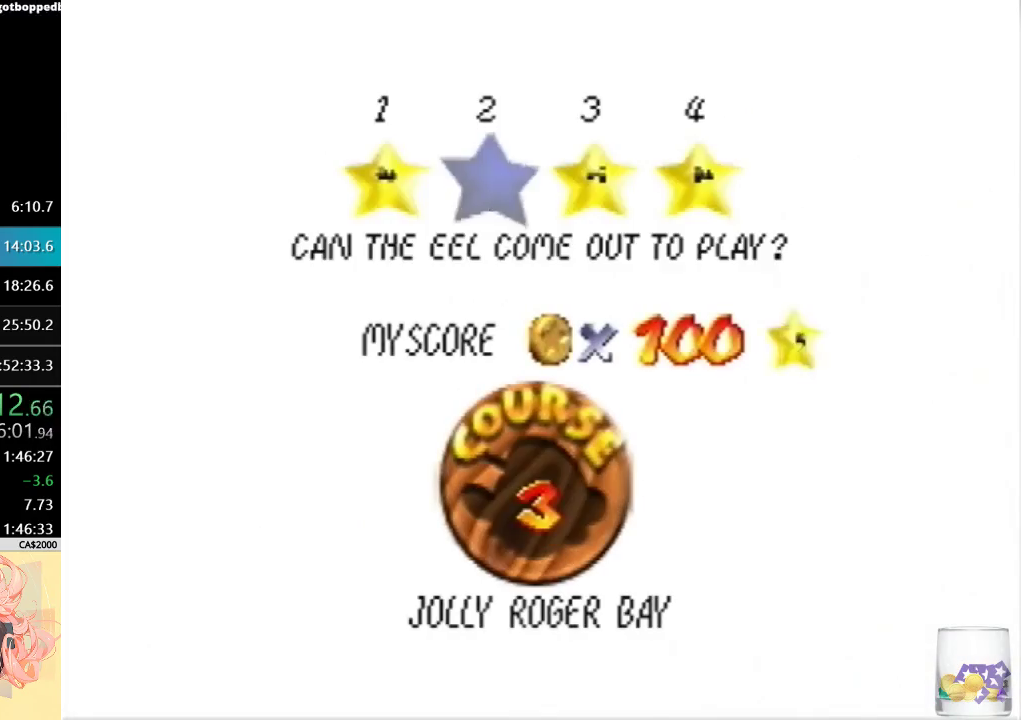
{"buttons": ["A"], "left_stick": "center", "events": [[67, "A", "up"], [133, "A", "down"], [233, "A", "up"], [300, "A", "down"]]}
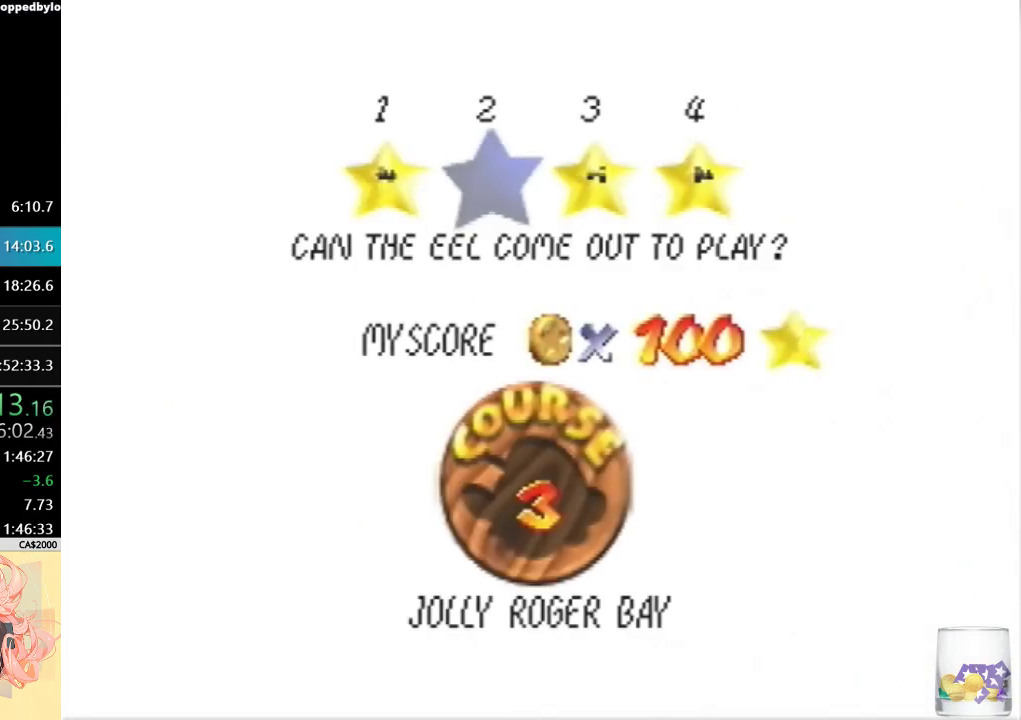
{"buttons": [], "left_stick": "center", "events": [[67, "A", "up"], [133, "A", "down"], [267, "A", "up"]]}
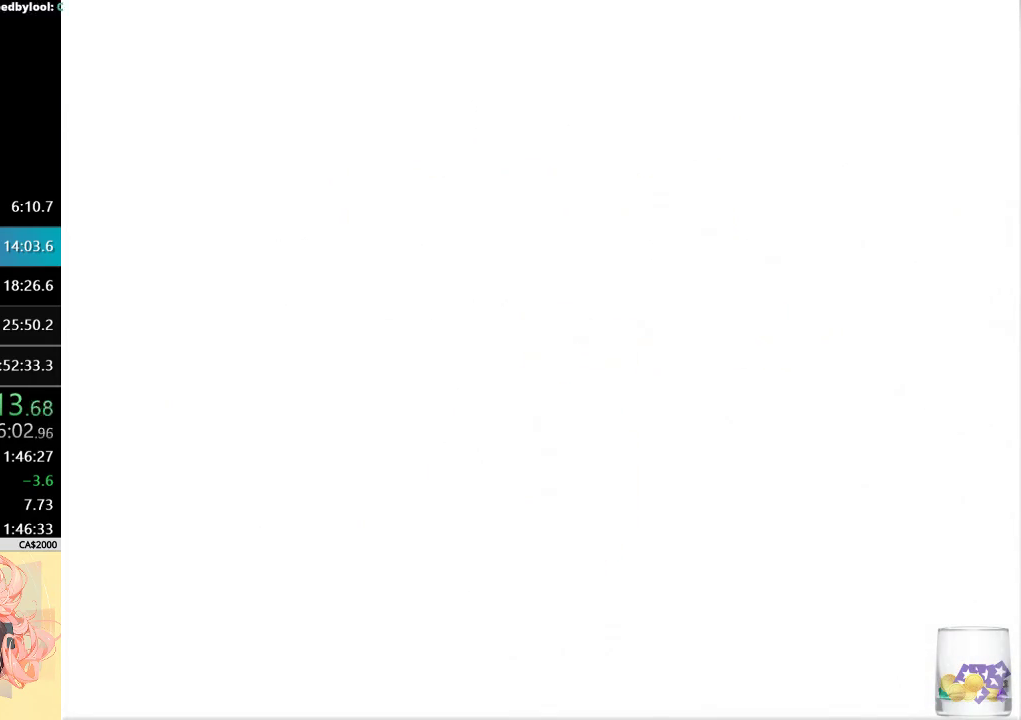
{"buttons": [], "left_stick": "up", "events": [[267, "left_stick", "up"], [433, "C_LEFT", "down"], [500, "C_LEFT", "up"]]}
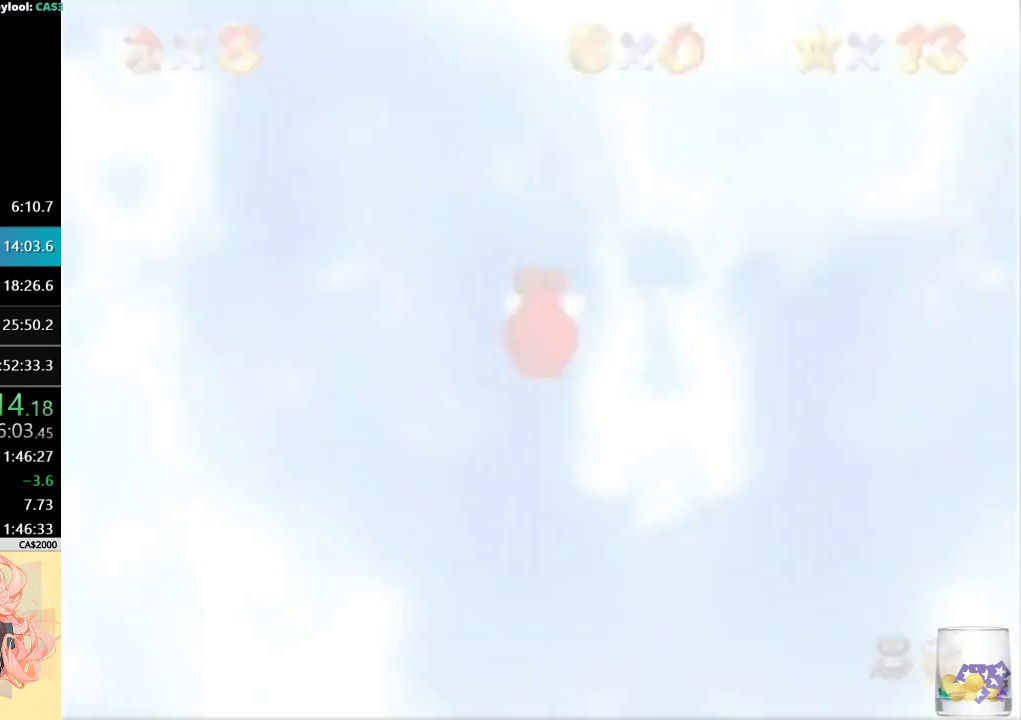
{"buttons": [], "left_stick": "up-left", "events": [[67, "C_LEFT", "down"], [200, "C_LEFT", "up"], [467, "left_stick", "up-left"]]}
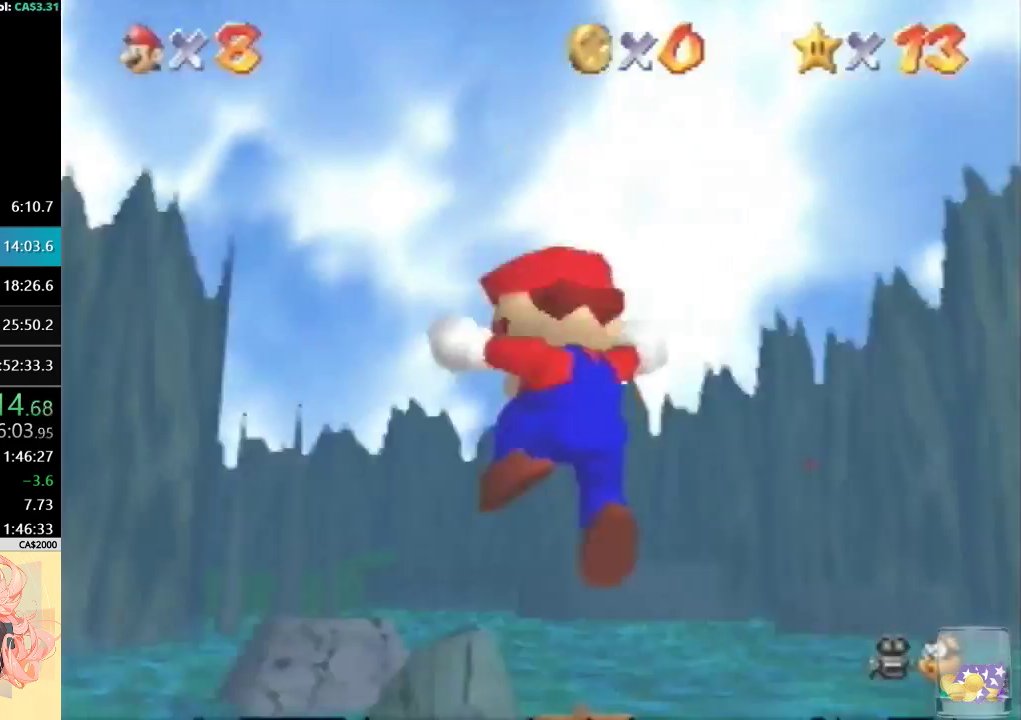
{"buttons": [], "left_stick": "up-left", "events": []}
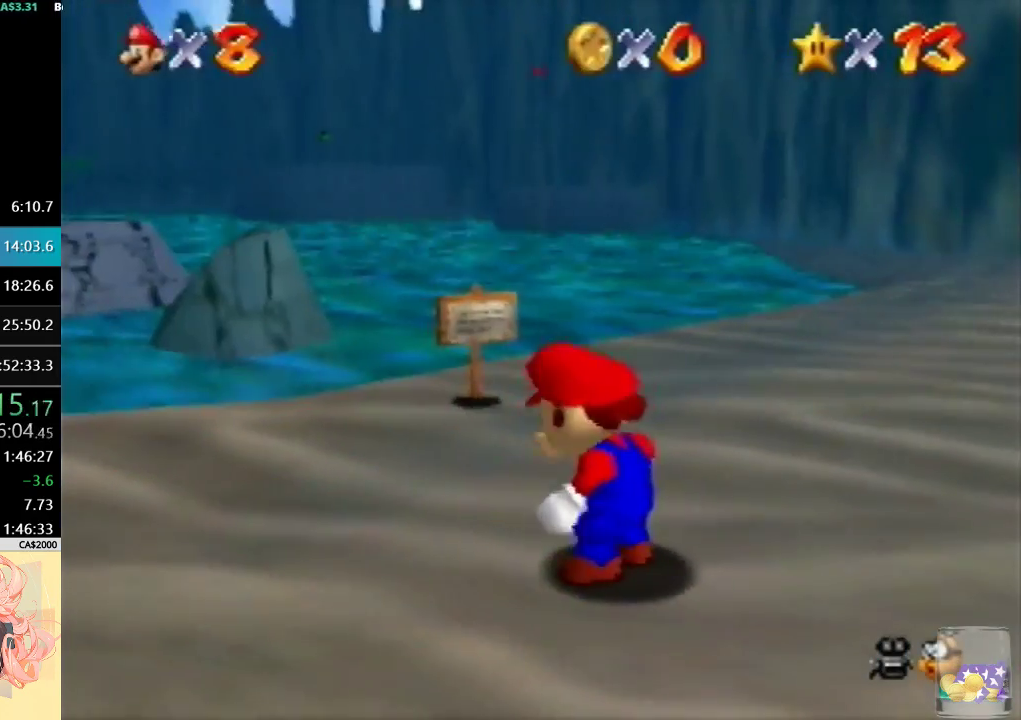
{"buttons": [], "left_stick": "up", "events": [[333, "A", "down"], [433, "A", "up"], [433, "left_stick", "up"]]}
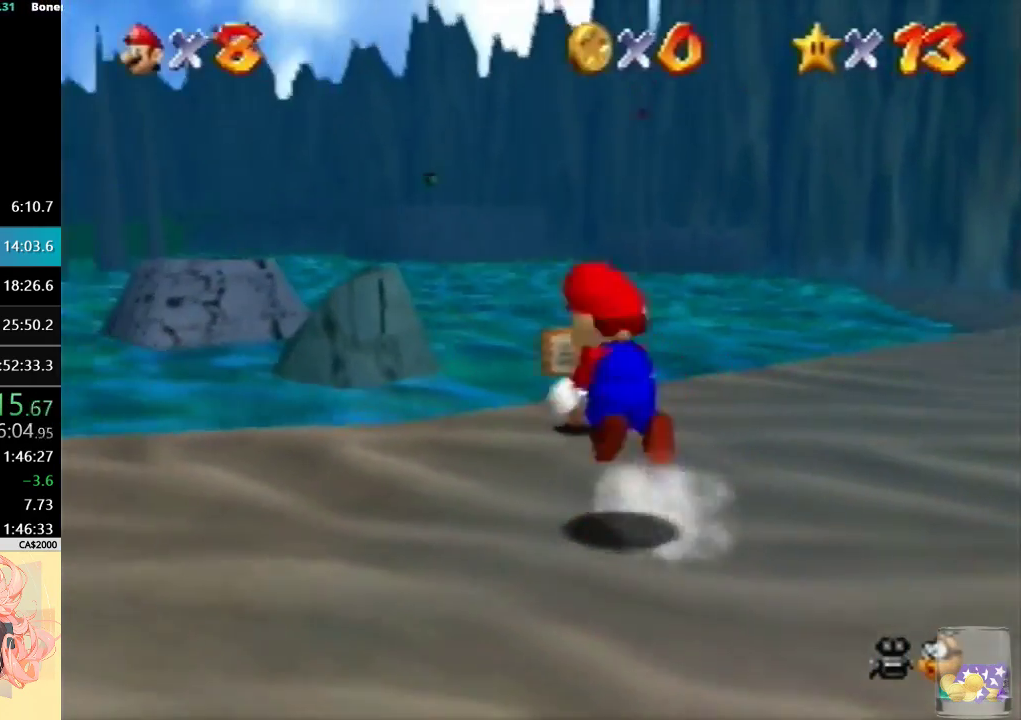
{"buttons": [], "left_stick": "left", "events": [[33, "left_stick", "center"], [133, "C_LEFT", "down"], [167, "left_stick", "up-left"], [233, "C_LEFT", "up"], [467, "left_stick", "left"]]}
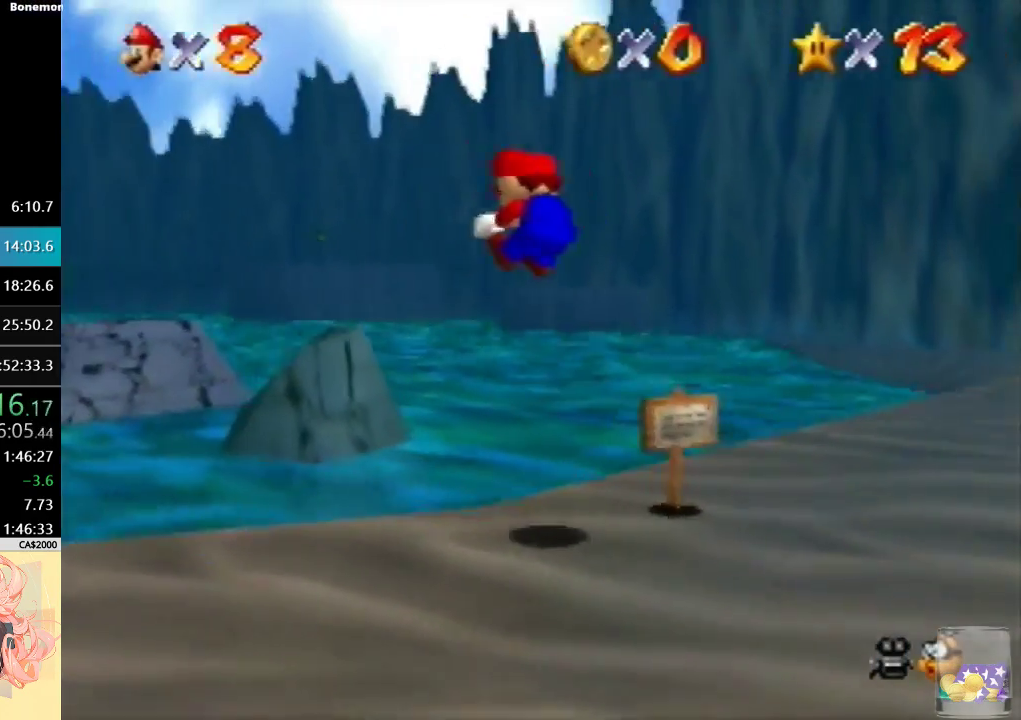
{"buttons": [], "left_stick": "up", "events": [[233, "left_stick", "up-left"], [500, "left_stick", "up"]]}
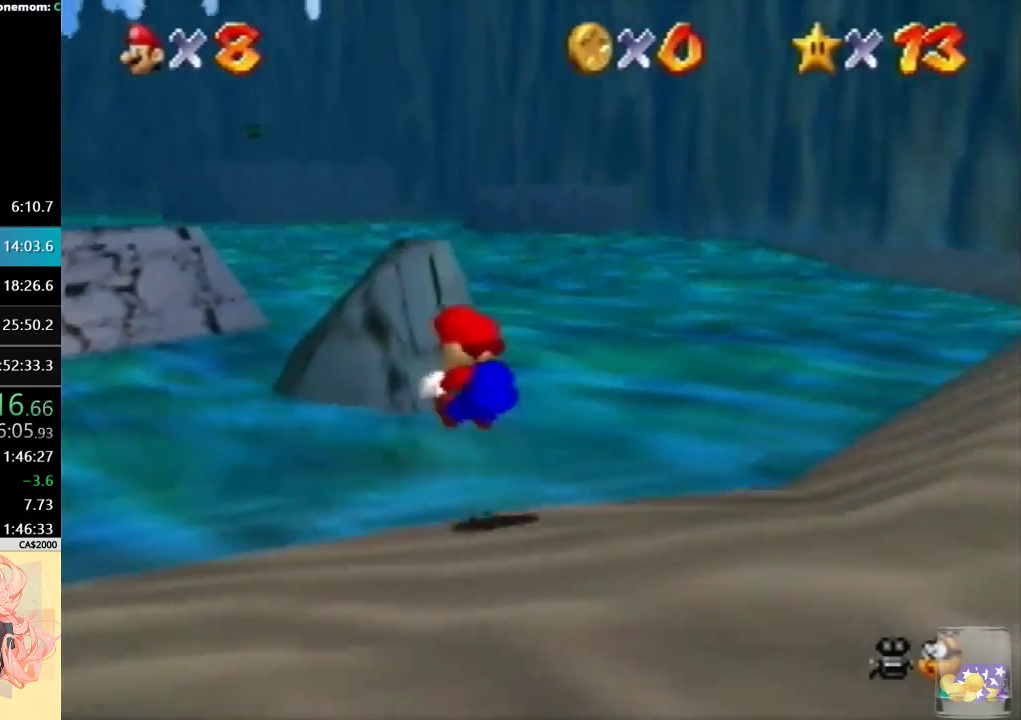
{"buttons": [], "left_stick": "center", "events": [[67, "A", "down"], [233, "A", "up"], [400, "C_LEFT", "down"], [400, "left_stick", "center"], [500, "C_LEFT", "up"]]}